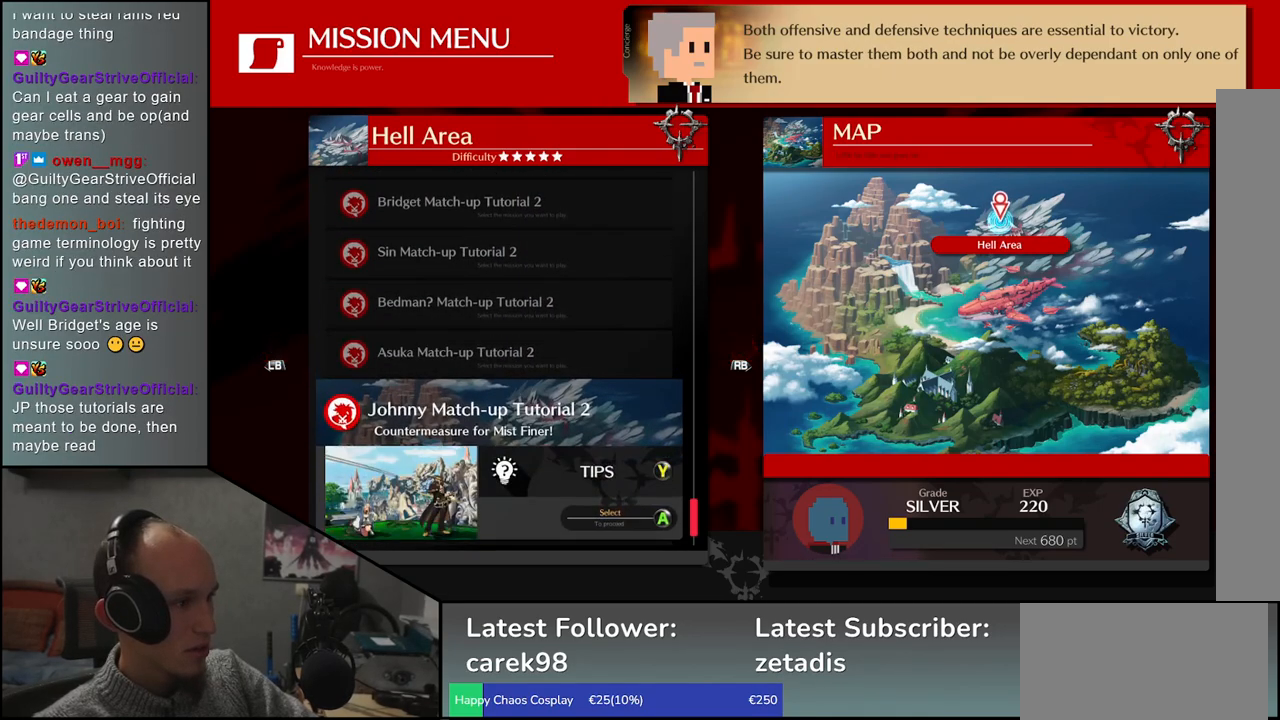
Gameplay with a controller (arcade stick); each line is a JSON object with the inputs held at the frame after it (dt_ms = milliseconds from this image to that frame). "events" lists button and stick changes between this image and that frame as [ms after this image, input, new state], when the widget could be followed in between. Not read: L3 R3.
{"dt_ms": 500, "buttons": [], "left_stick": "center"}
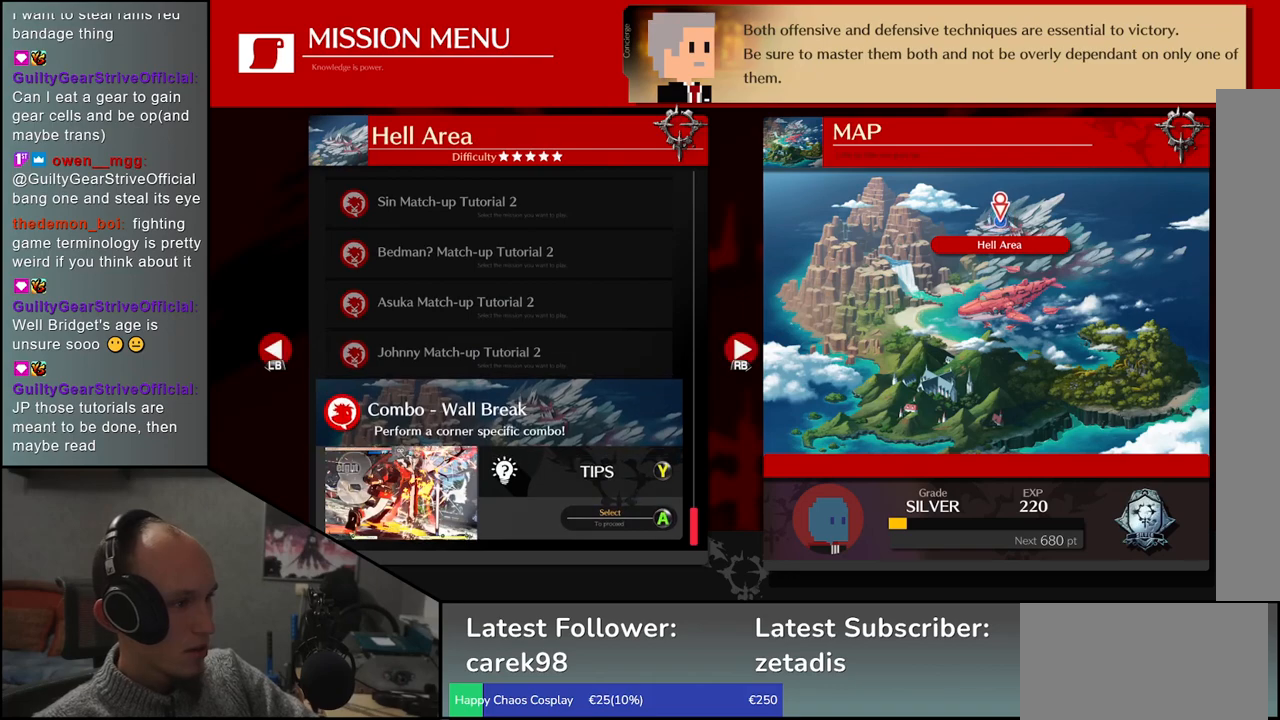
{"dt_ms": 500, "buttons": [], "left_stick": "center", "events": []}
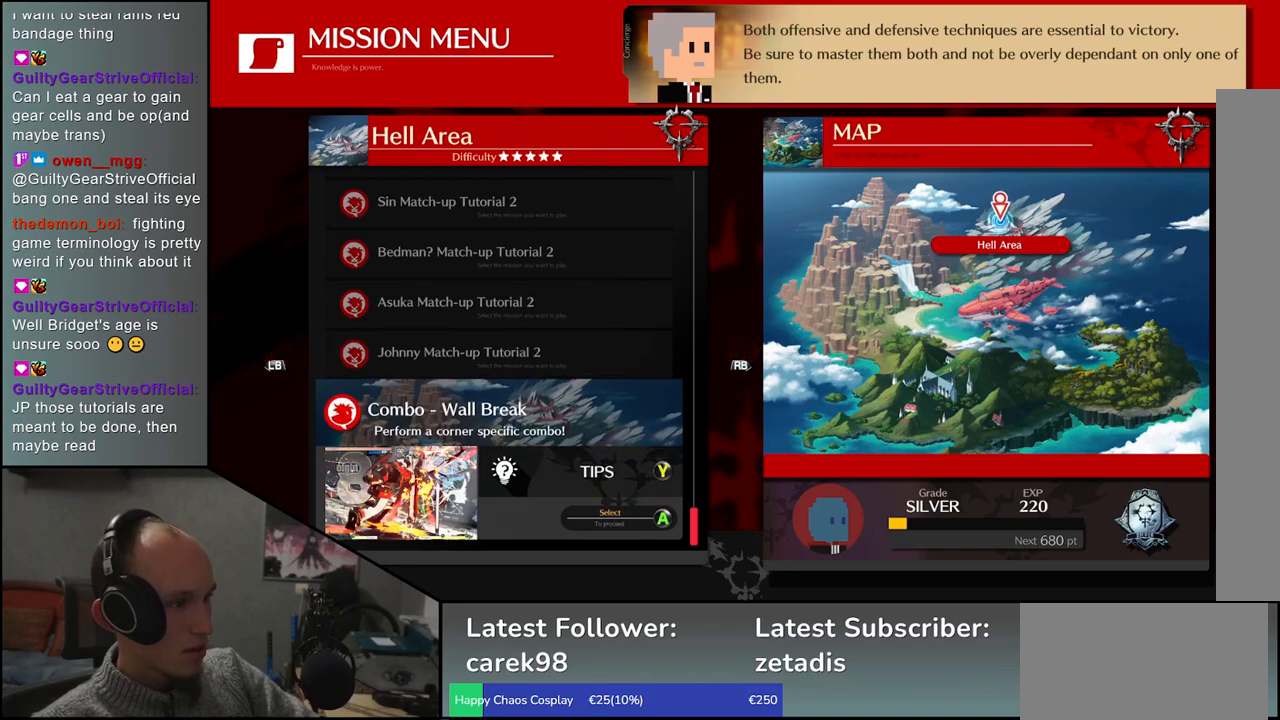
{"dt_ms": 500, "buttons": [], "left_stick": "center", "events": []}
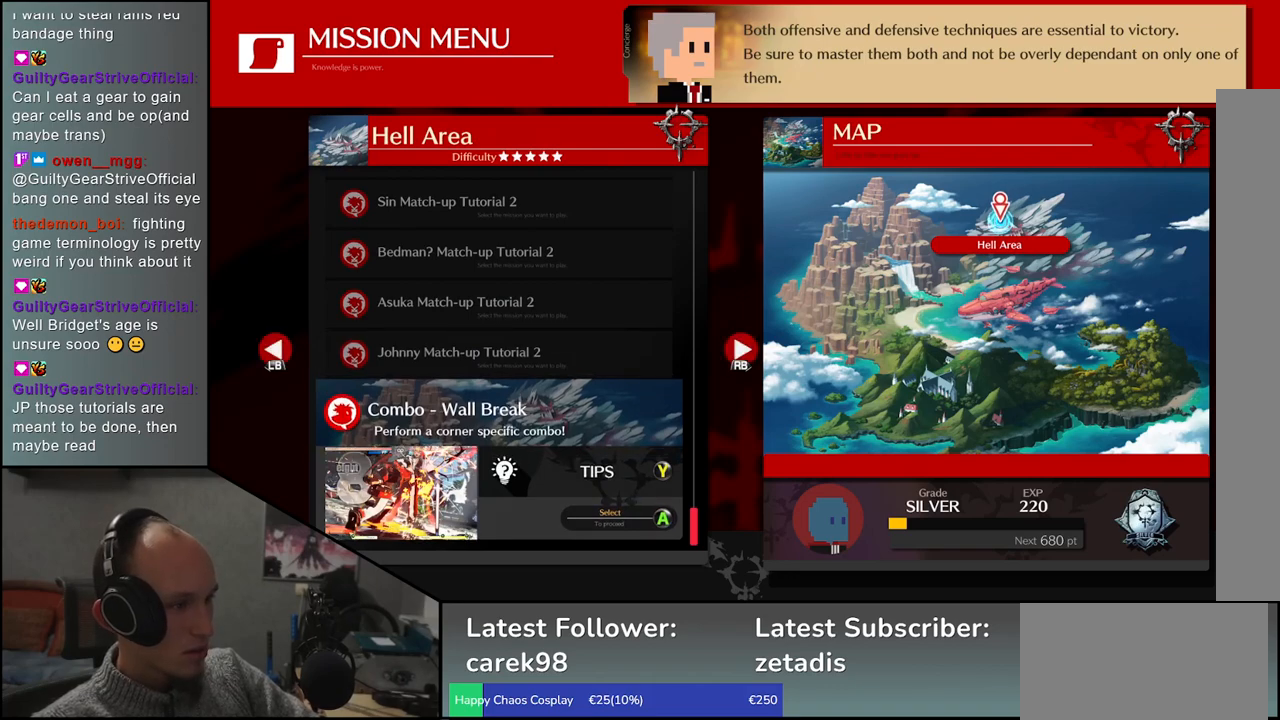
{"dt_ms": 500, "buttons": [], "left_stick": "center", "events": []}
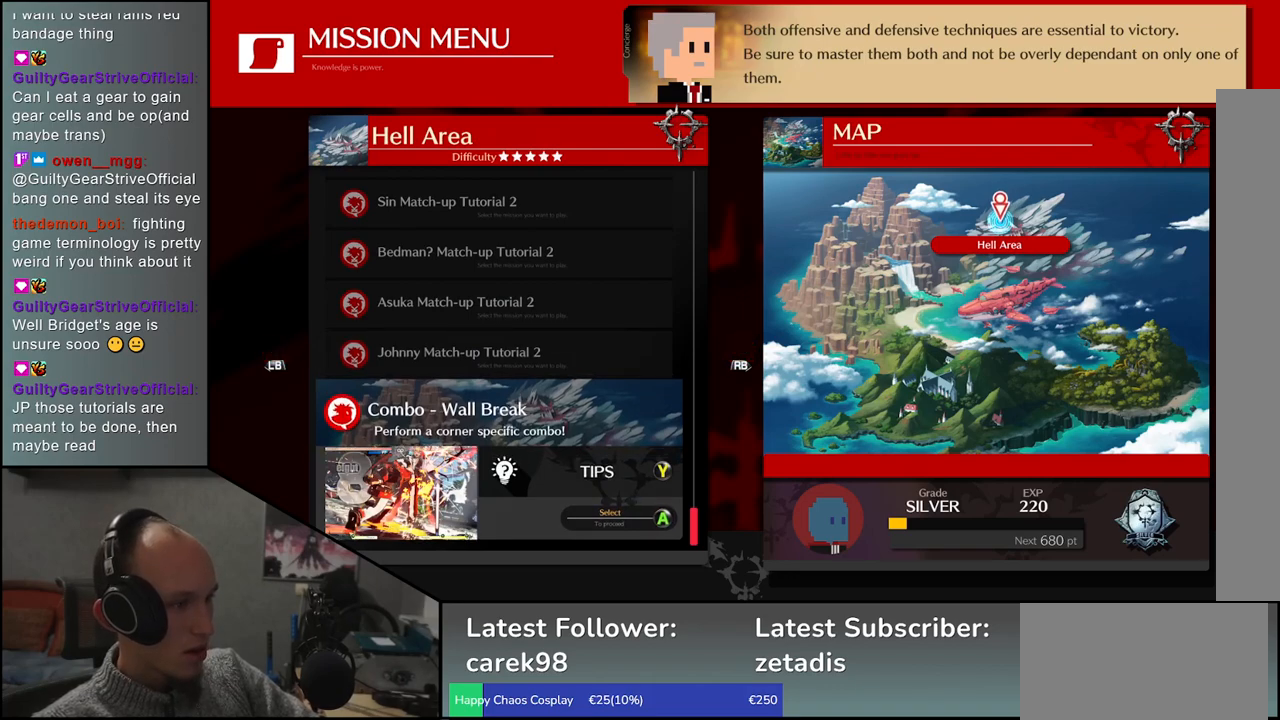
{"dt_ms": 1000, "buttons": [], "left_stick": "up"}
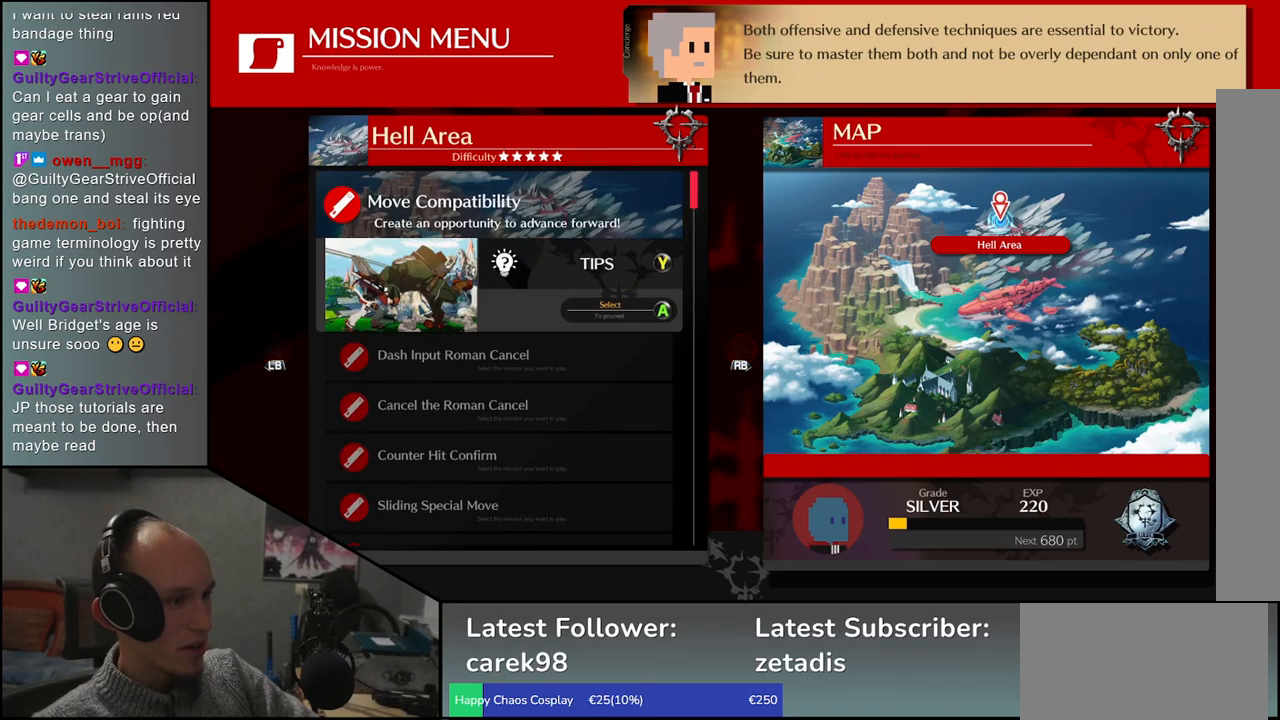
{"dt_ms": 500, "buttons": [], "left_stick": "center", "events": [[100, "left_stick", "center"]]}
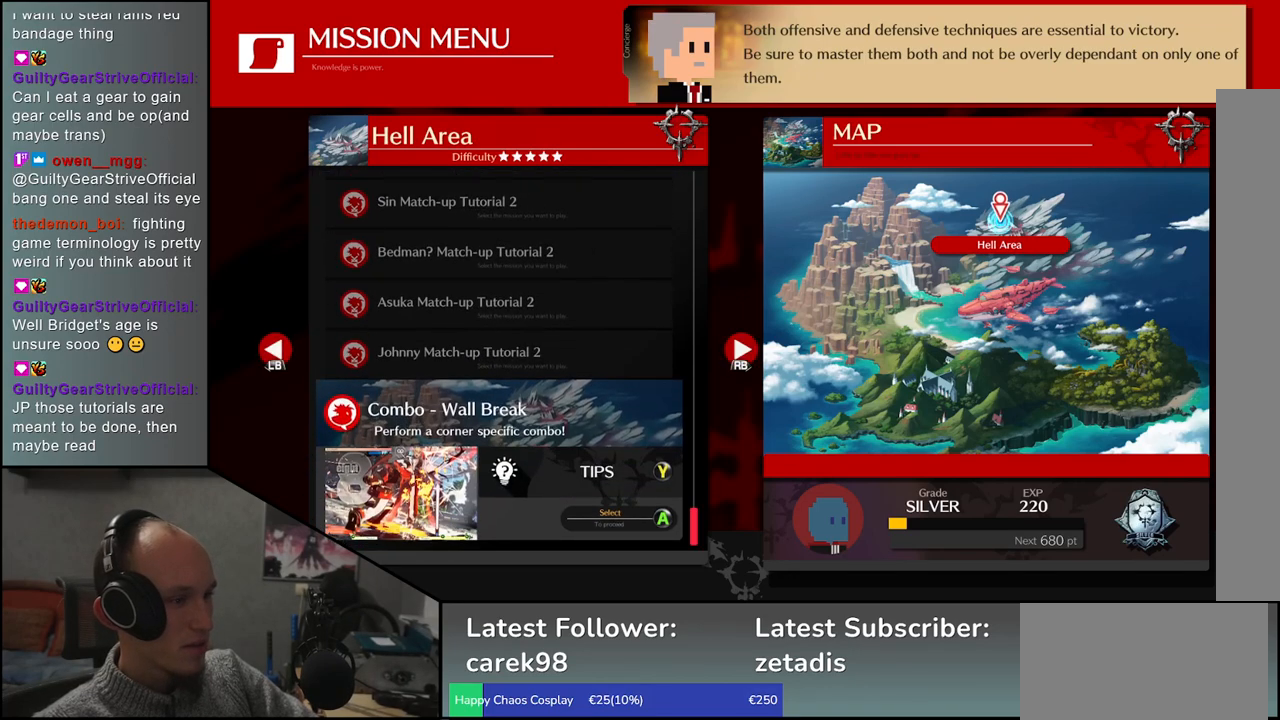
{"dt_ms": 500, "buttons": [], "left_stick": "right", "events": [[450, "left_stick", "right"]]}
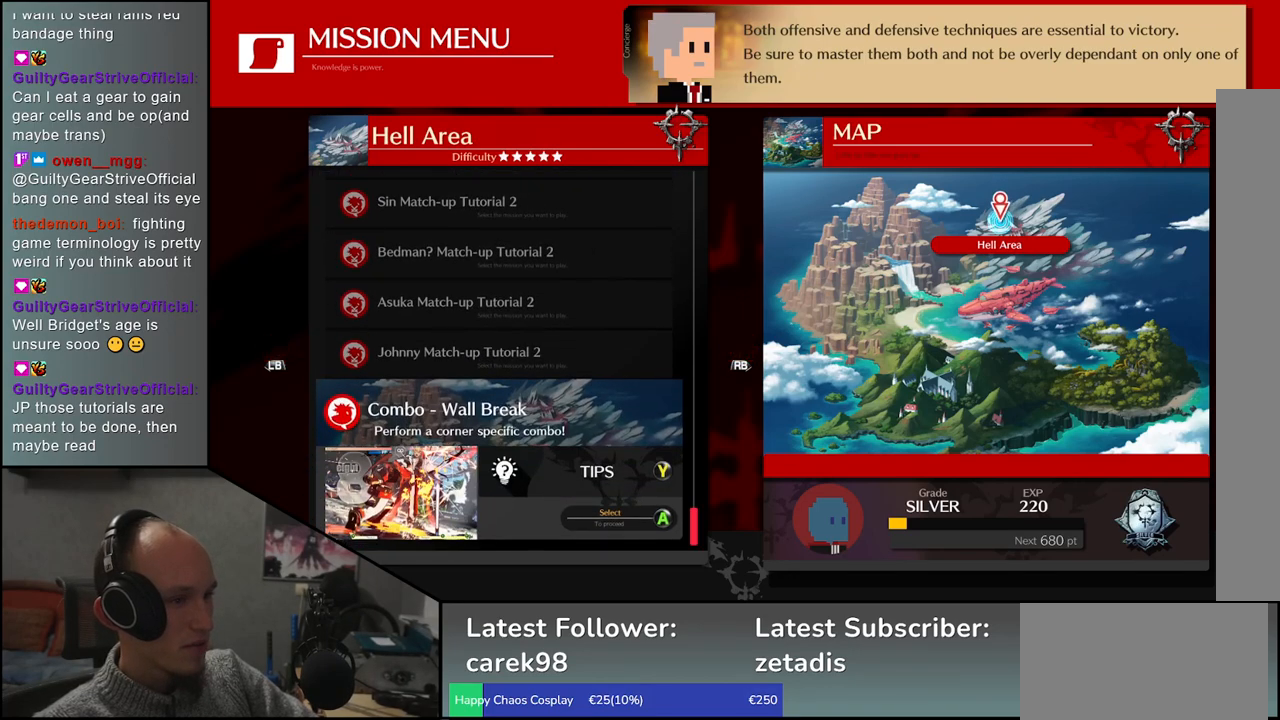
{"dt_ms": 500, "buttons": [], "left_stick": "center", "events": [[100, "left_stick", "center"]]}